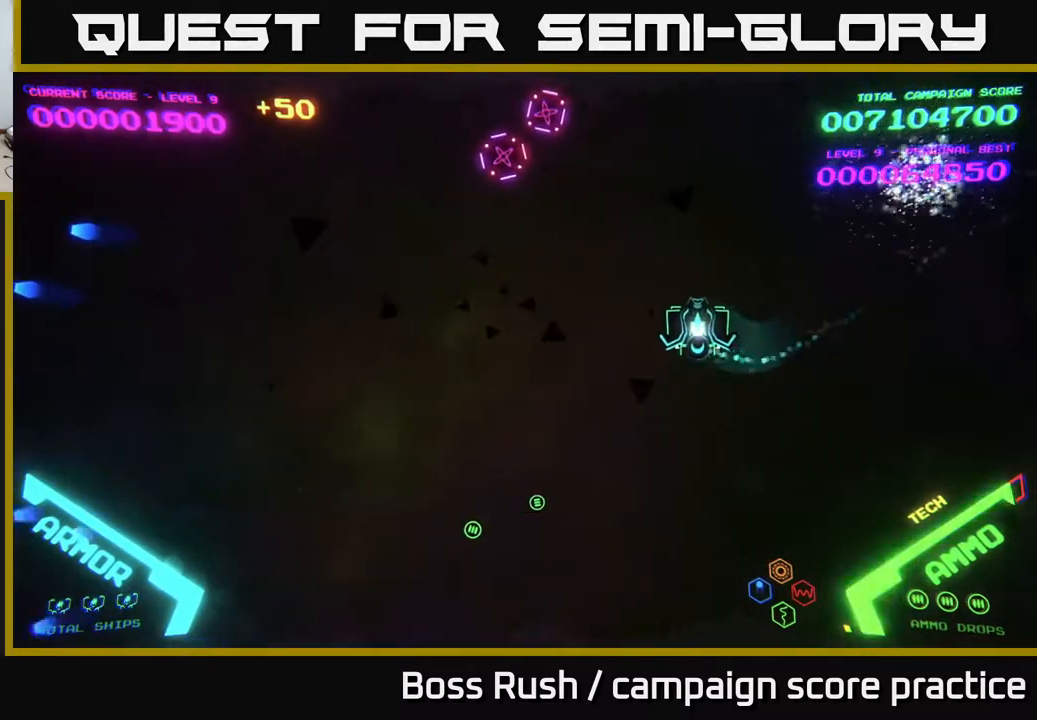
Gameplay with a controller (Xbox layout); each line is a JSON object with the inputs held at the frame after it. "events" lists button and stick changes between this image and that frame as [ms after this image, input, new state], when the widget could be followed in between.
{"buttons": ["A"], "left_stick": "down", "right_stick": "center", "events": [[333, "A", "down"], [383, "left_stick", "down"], [400, "A", "up"], [467, "A", "down"]]}
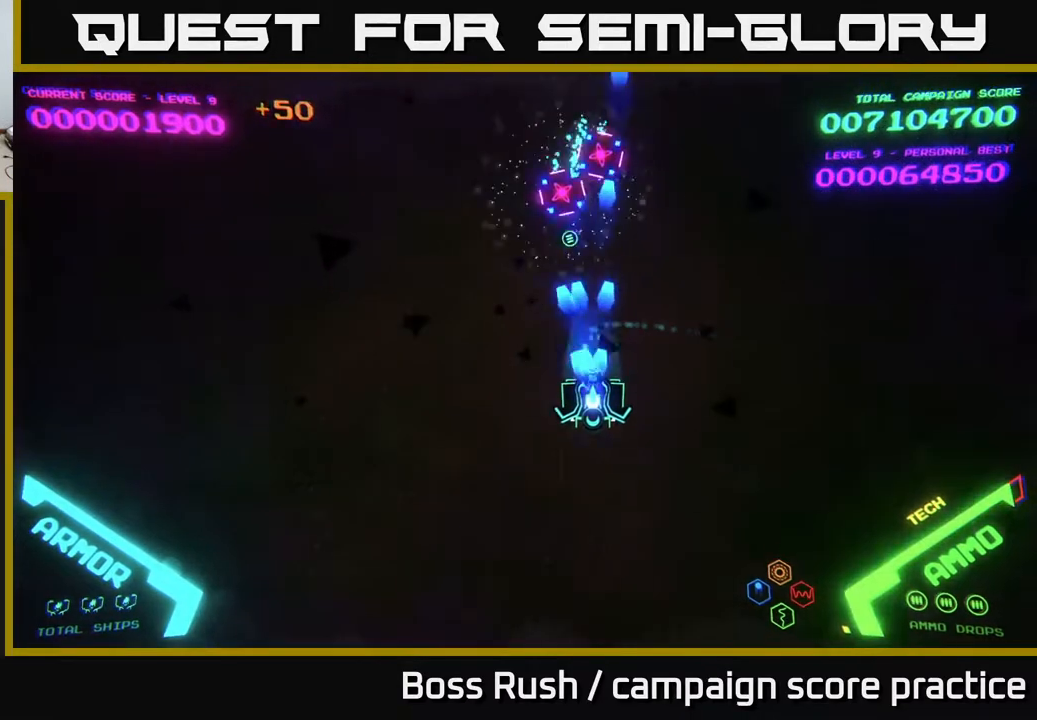
{"buttons": [], "left_stick": "up-left", "right_stick": "center", "events": [[50, "A", "up"], [83, "A", "down"], [200, "left_stick", "left"], [233, "A", "up"], [400, "left_stick", "up-left"]]}
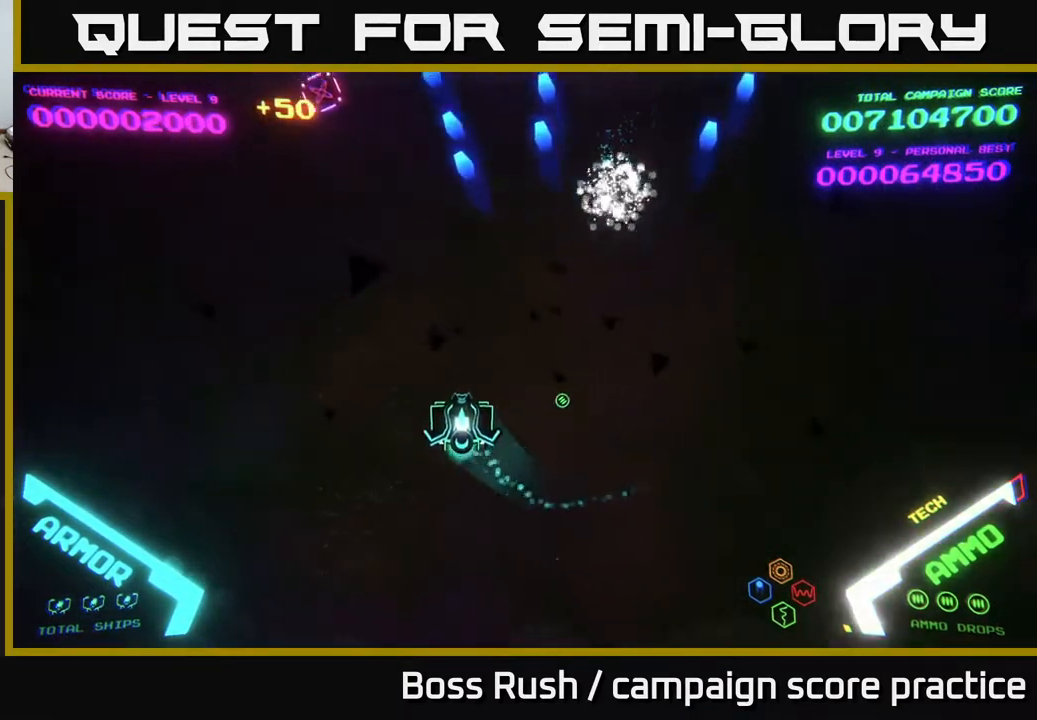
{"buttons": [], "left_stick": "center", "right_stick": "center", "events": [[417, "X", "down"], [433, "left_stick", "center"], [483, "X", "up"]]}
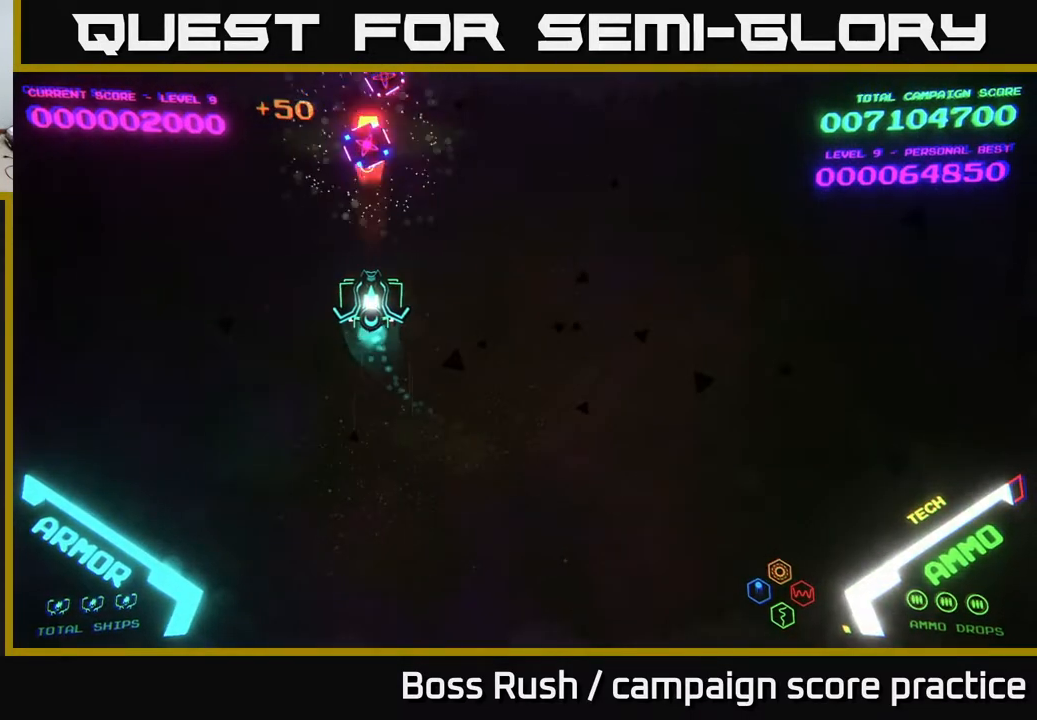
{"buttons": ["X"], "left_stick": "center", "right_stick": "center", "events": [[100, "left_stick", "down-right"], [250, "left_stick", "left"], [433, "left_stick", "center"], [467, "X", "down"]]}
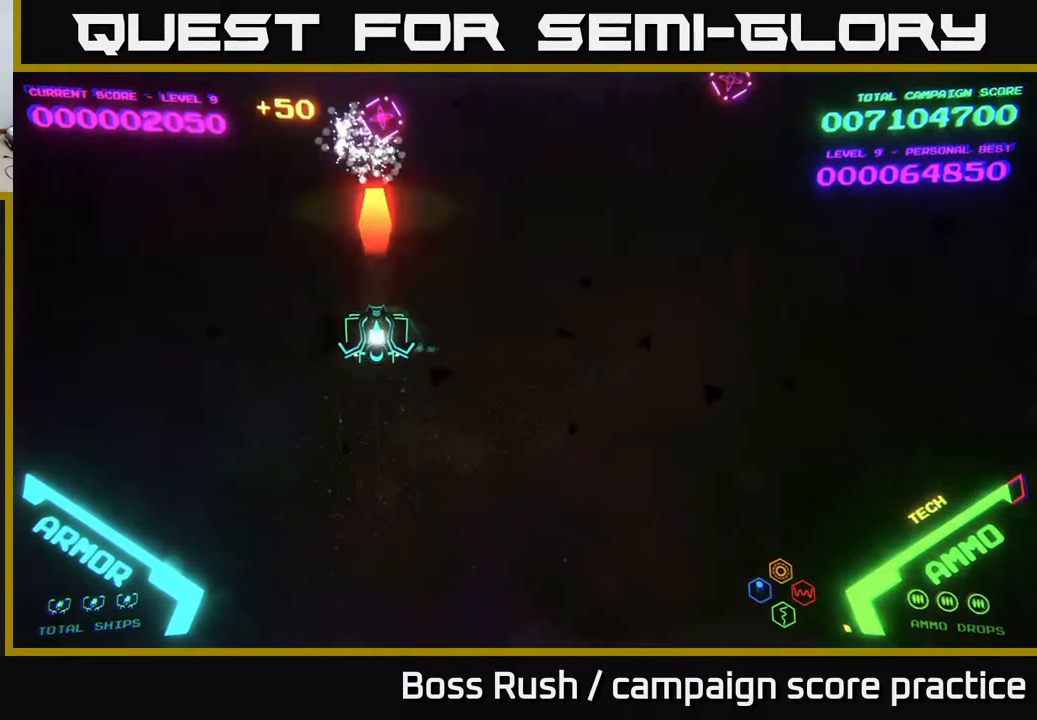
{"buttons": [], "left_stick": "right", "right_stick": "center", "events": [[33, "X", "up"], [150, "left_stick", "right"]]}
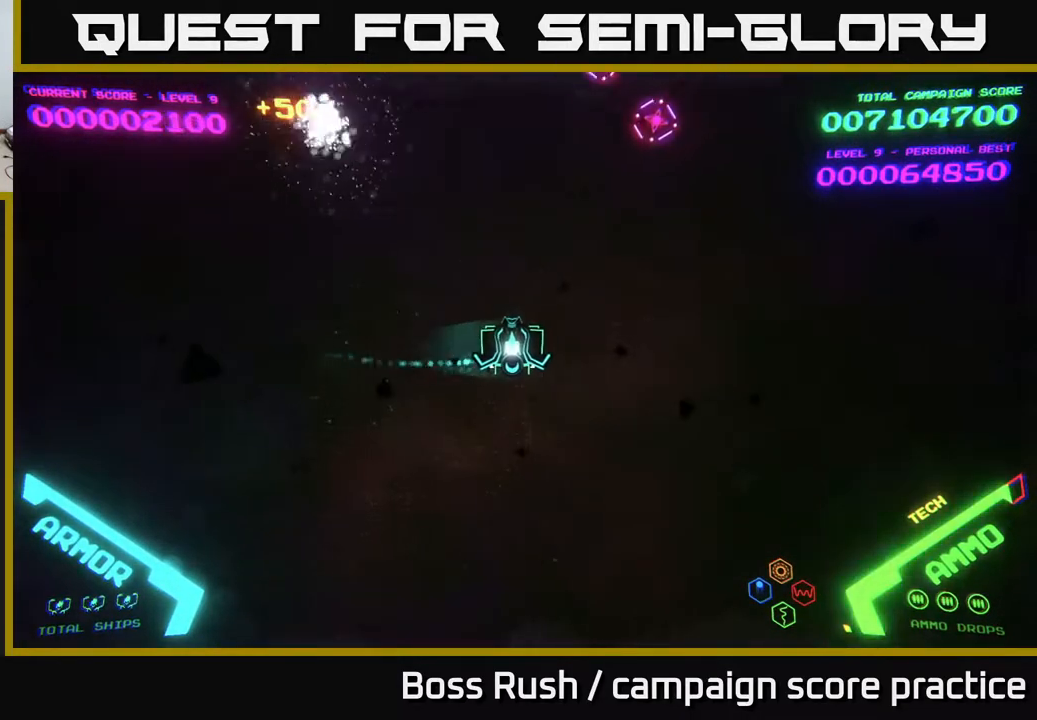
{"buttons": [], "left_stick": "left", "right_stick": "center", "events": [[350, "X", "down"], [350, "left_stick", "center"], [417, "X", "up"], [450, "left_stick", "left"]]}
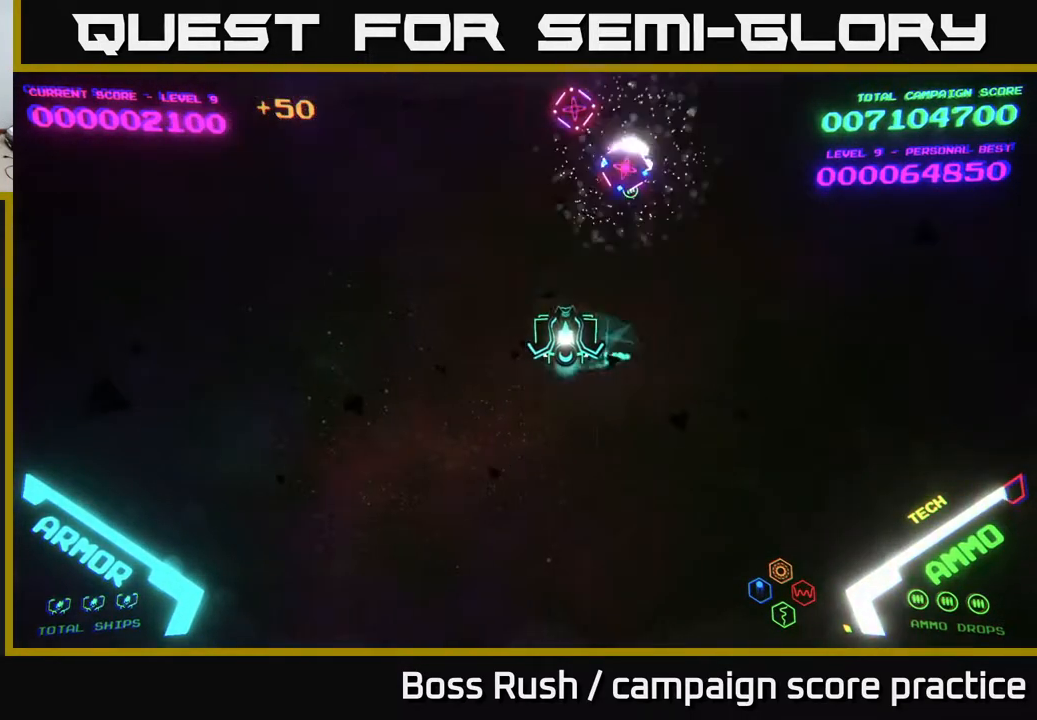
{"buttons": [], "left_stick": "center", "right_stick": "center", "events": [[100, "X", "down"], [150, "X", "up"], [150, "left_stick", "right"], [233, "left_stick", "down"], [467, "left_stick", "center"]]}
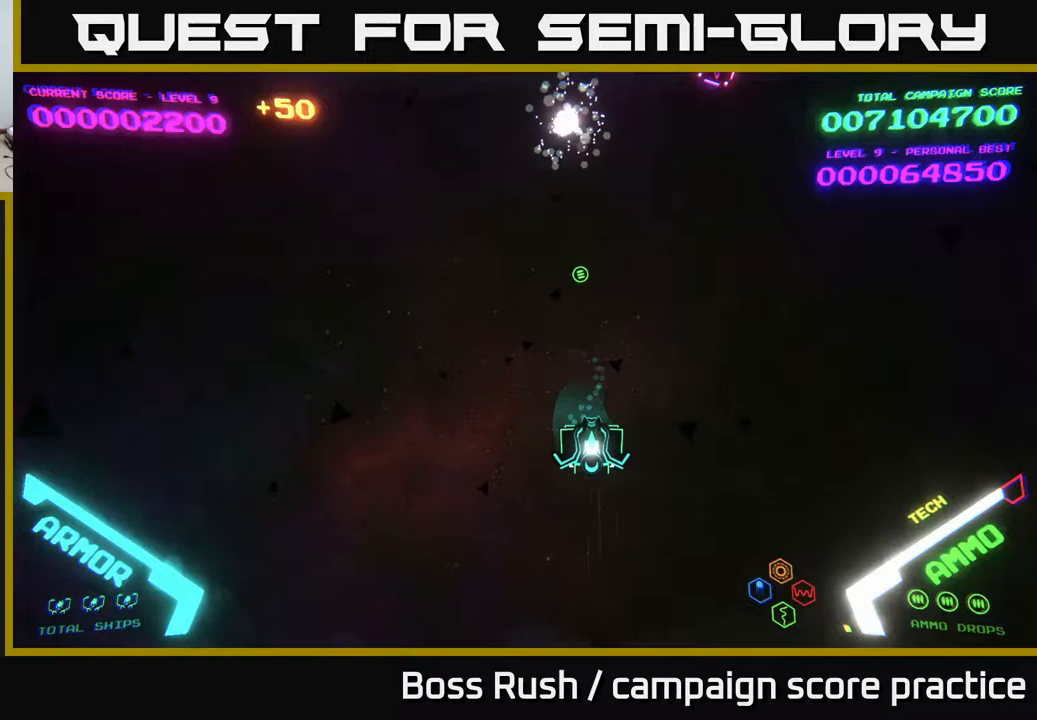
{"buttons": [], "left_stick": "center", "right_stick": "center", "events": [[100, "left_stick", "up"], [300, "left_stick", "right"], [500, "left_stick", "center"]]}
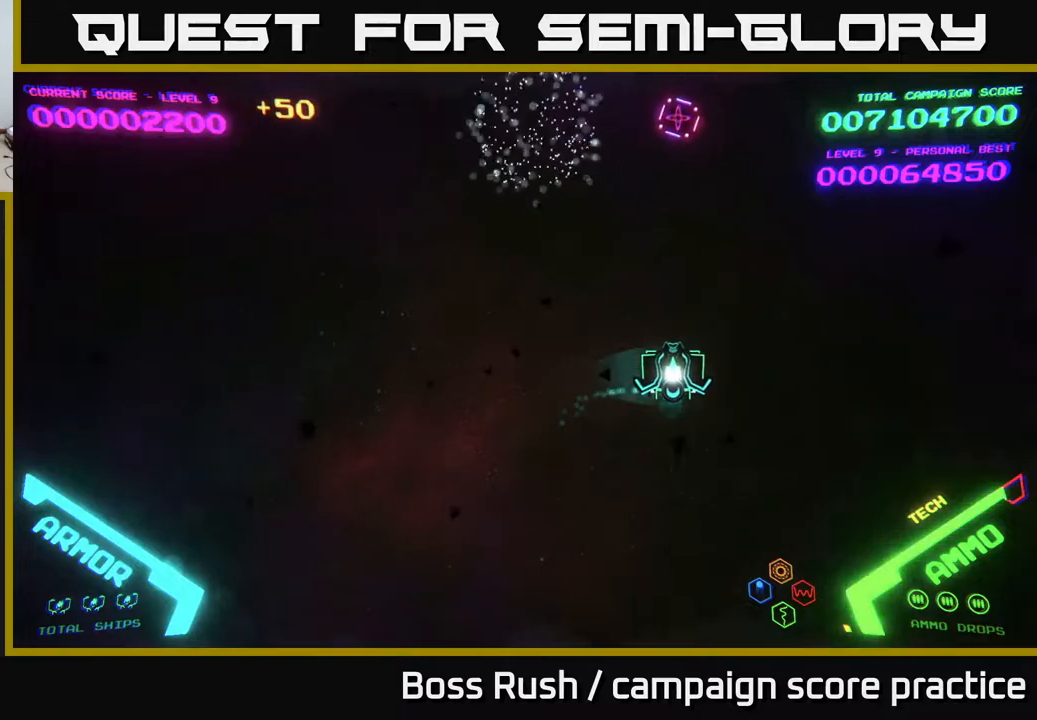
{"buttons": [], "left_stick": "center", "right_stick": "center", "events": [[317, "X", "down"], [400, "X", "up"]]}
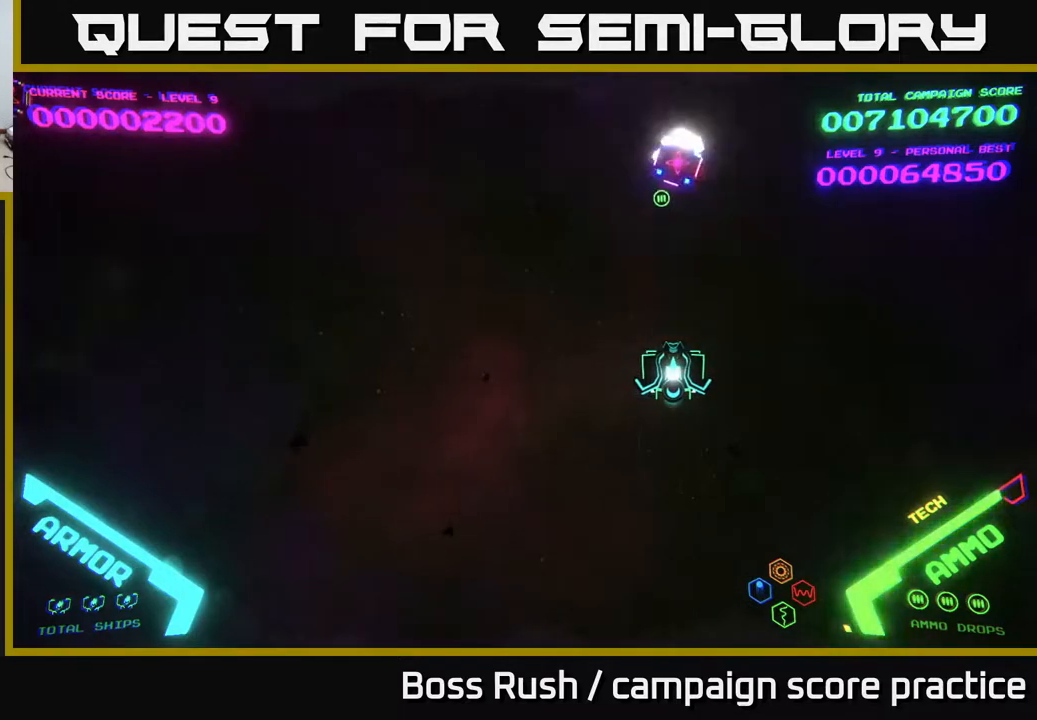
{"buttons": [], "left_stick": "left", "right_stick": "center", "events": [[450, "left_stick", "left"]]}
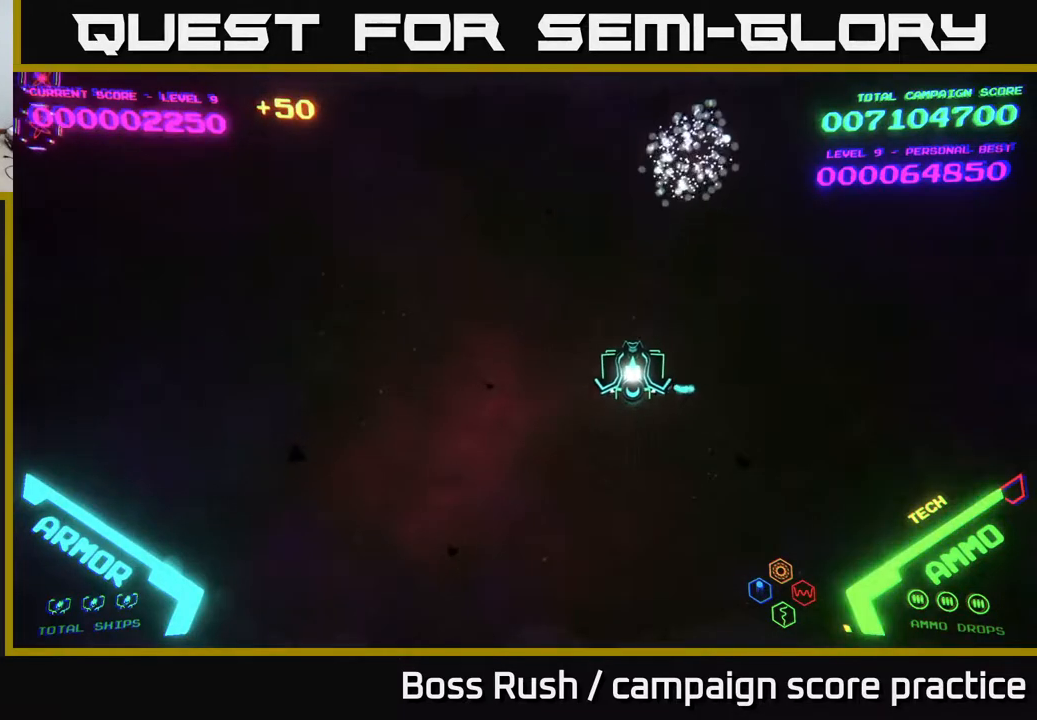
{"buttons": [], "left_stick": "left", "right_stick": "center", "events": []}
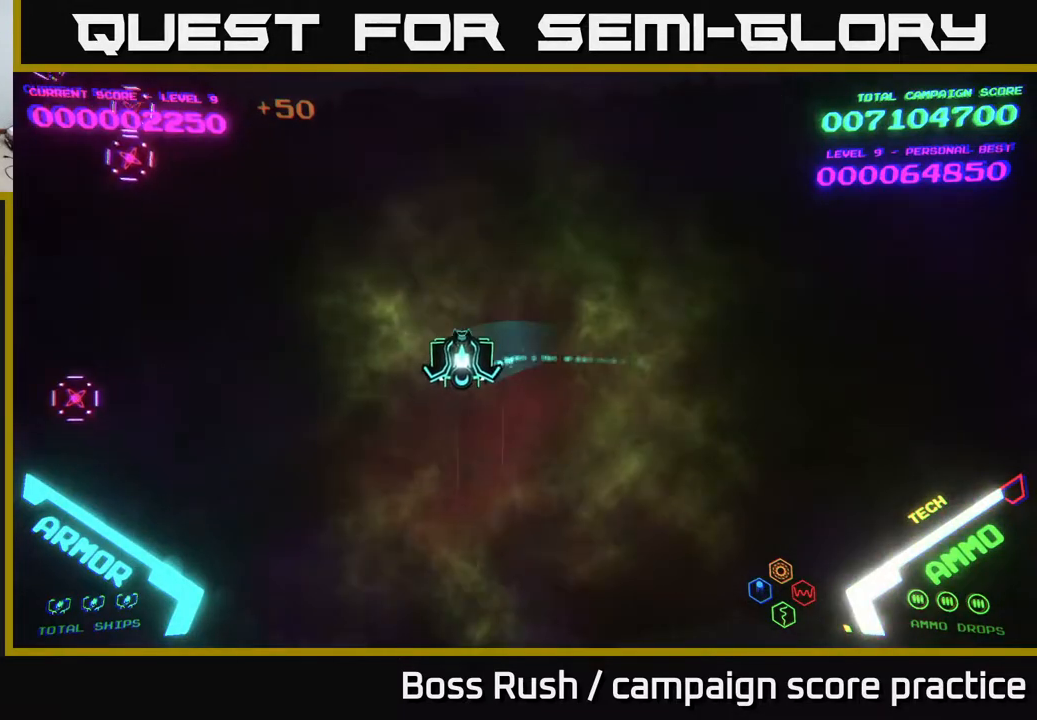
{"buttons": [], "left_stick": "down-left", "right_stick": "center", "events": [[83, "left_stick", "down-left"]]}
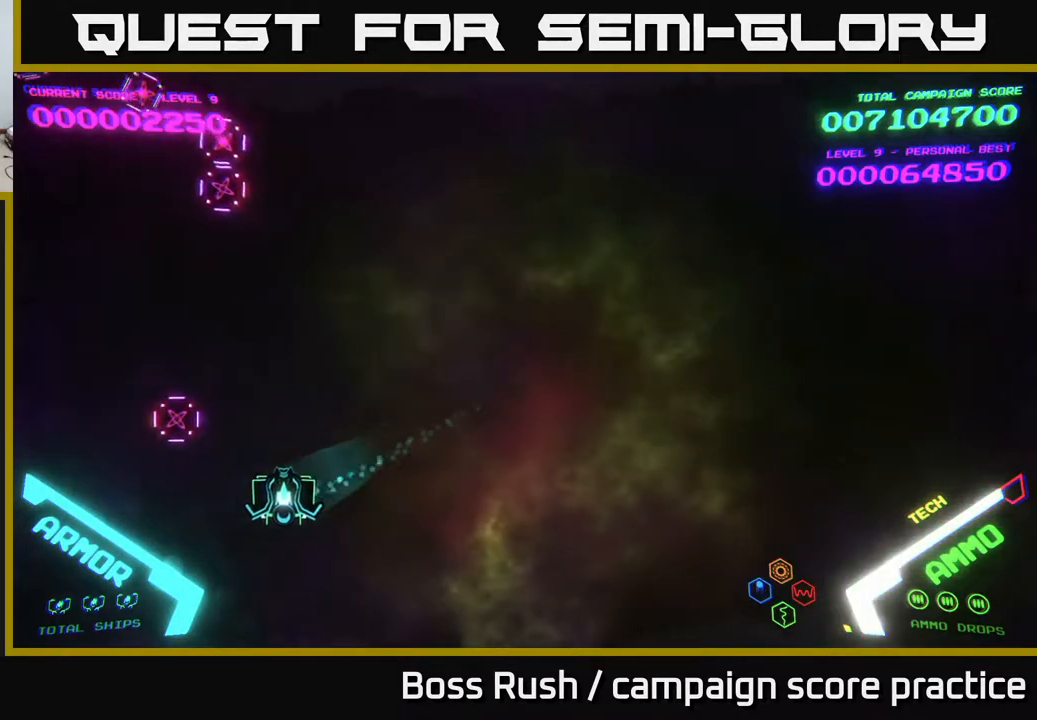
{"buttons": [], "left_stick": "up", "right_stick": "center", "events": [[117, "A", "down"], [183, "left_stick", "up-left"], [233, "left_stick", "up"], [433, "A", "up"]]}
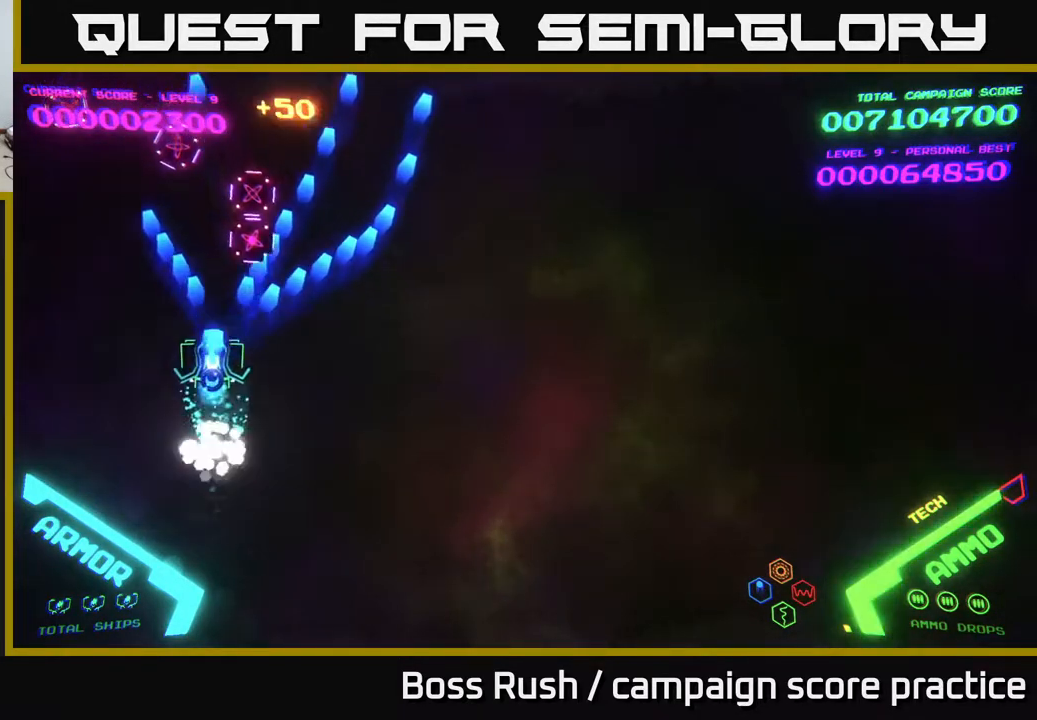
{"buttons": ["A"], "left_stick": "down-right", "right_stick": "center", "events": [[17, "A", "down"], [17, "left_stick", "up-left"], [367, "A", "up"], [450, "A", "down"], [467, "left_stick", "down-right"]]}
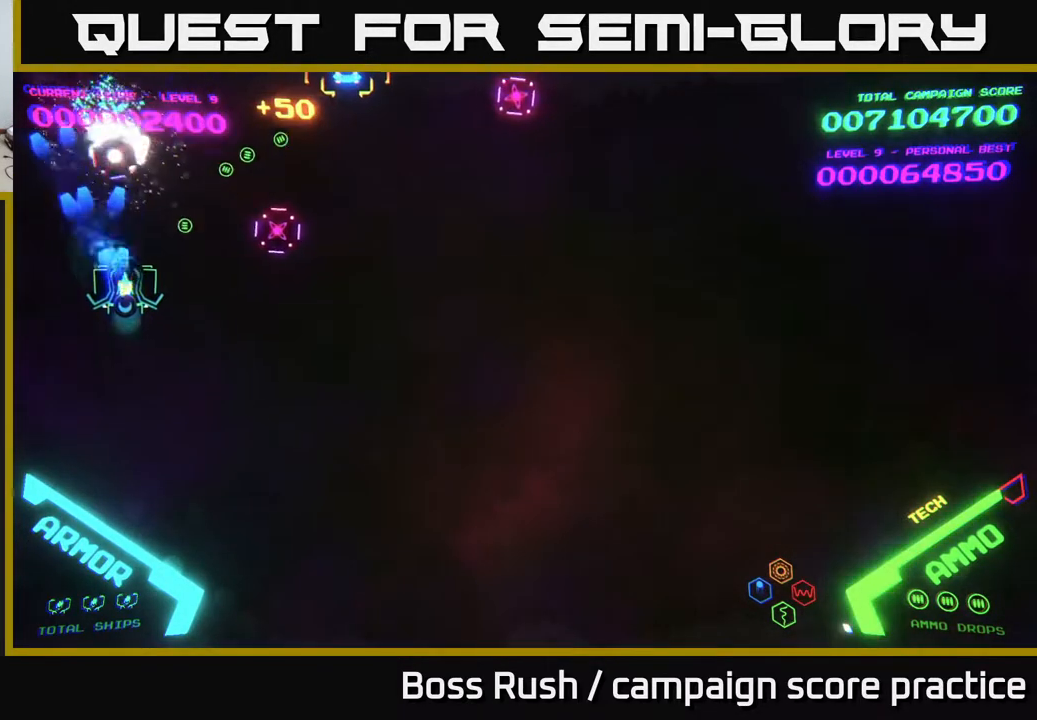
{"buttons": [], "left_stick": "up-right", "right_stick": "center", "events": [[67, "A", "up"], [183, "left_stick", "right"], [317, "A", "down"], [350, "left_stick", "up-right"], [483, "A", "up"]]}
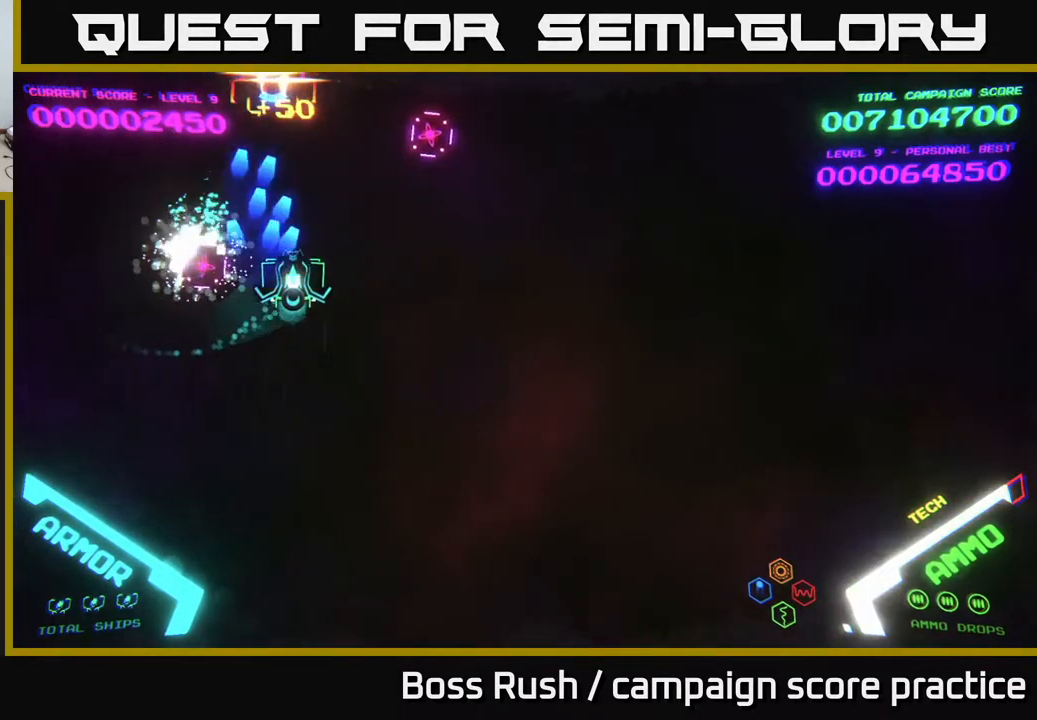
{"buttons": ["A"], "left_stick": "down-right", "right_stick": "center", "events": [[50, "X", "down"], [83, "left_stick", "down"], [100, "X", "up"], [183, "left_stick", "down-right"], [283, "left_stick", "right"], [400, "A", "down"], [483, "left_stick", "down-right"]]}
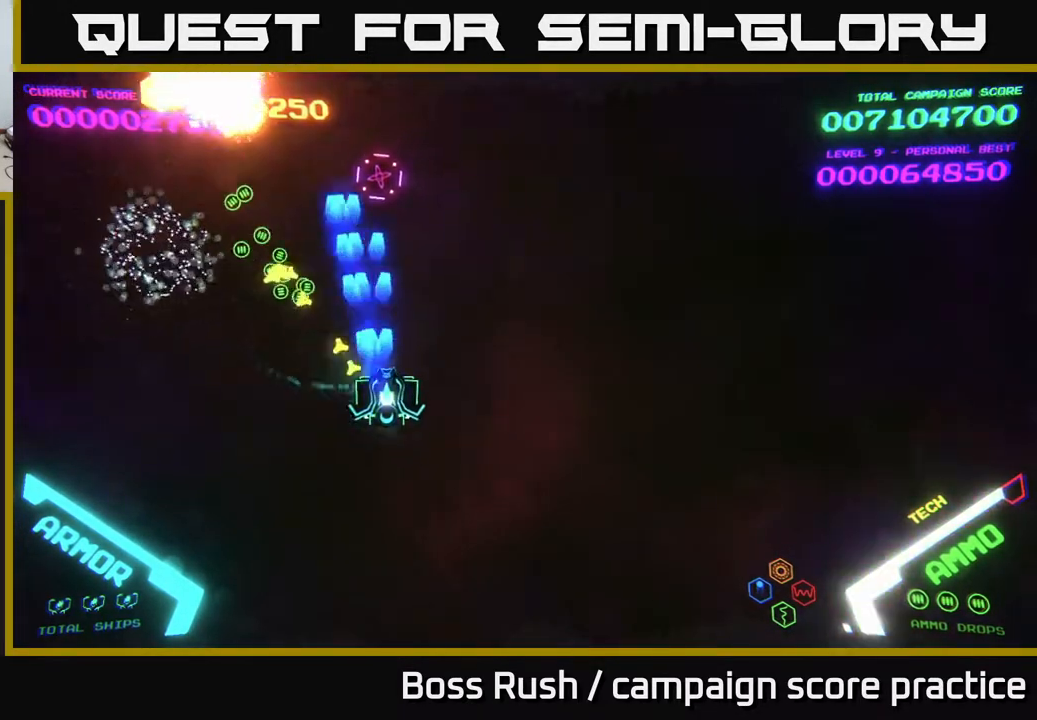
{"buttons": [], "left_stick": "center", "right_stick": "center", "events": [[33, "A", "up"], [200, "left_stick", "up-right"], [283, "left_stick", "up-left"], [367, "left_stick", "left"], [500, "left_stick", "center"]]}
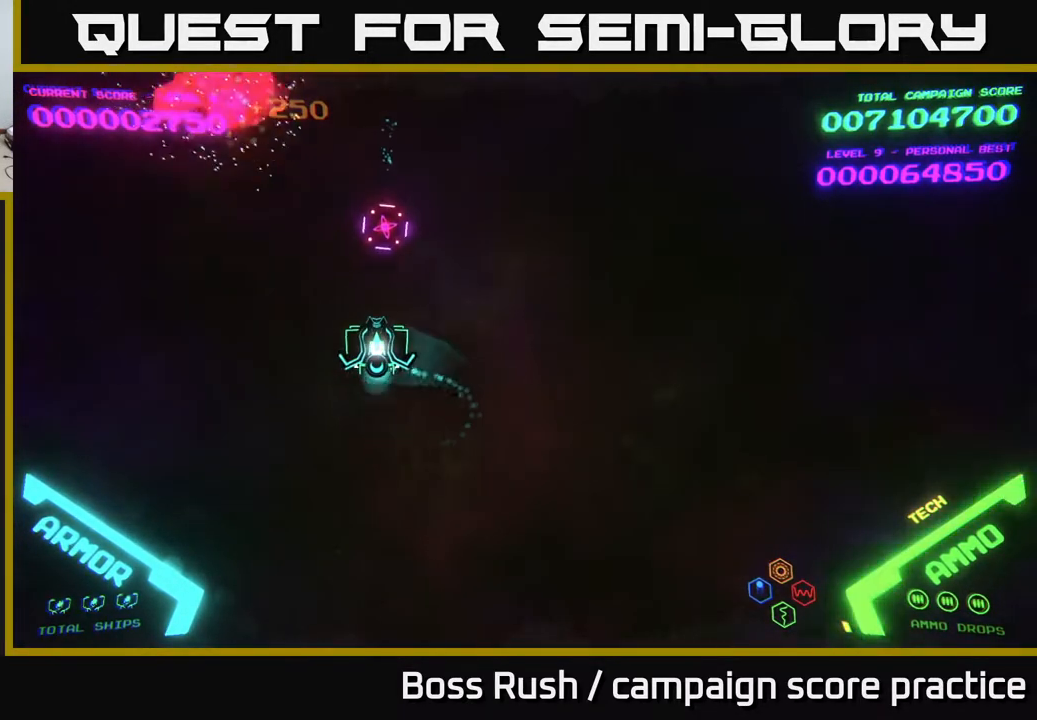
{"buttons": [], "left_stick": "left", "right_stick": "center", "events": [[50, "left_stick", "right"], [133, "A", "down"], [183, "left_stick", "down-left"], [250, "A", "up"], [300, "left_stick", "down"], [483, "left_stick", "left"]]}
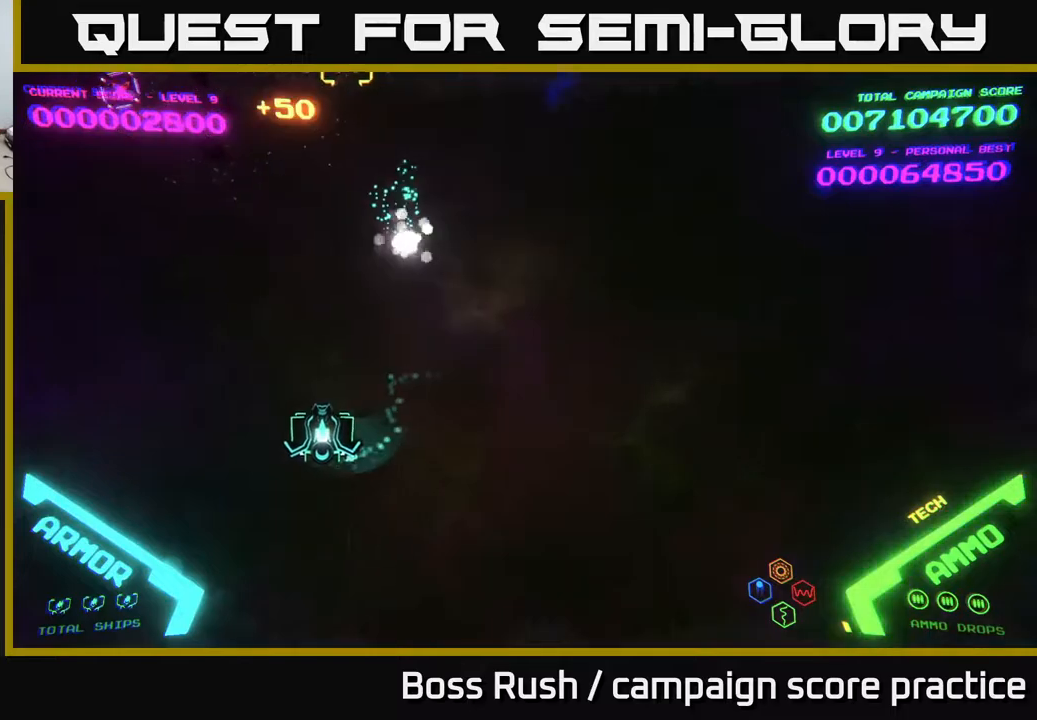
{"buttons": [], "left_stick": "down-left", "right_stick": "center", "events": [[67, "left_stick", "up-left"], [200, "left_stick", "up-right"], [367, "X", "down"], [433, "X", "up"], [433, "left_stick", "down-left"]]}
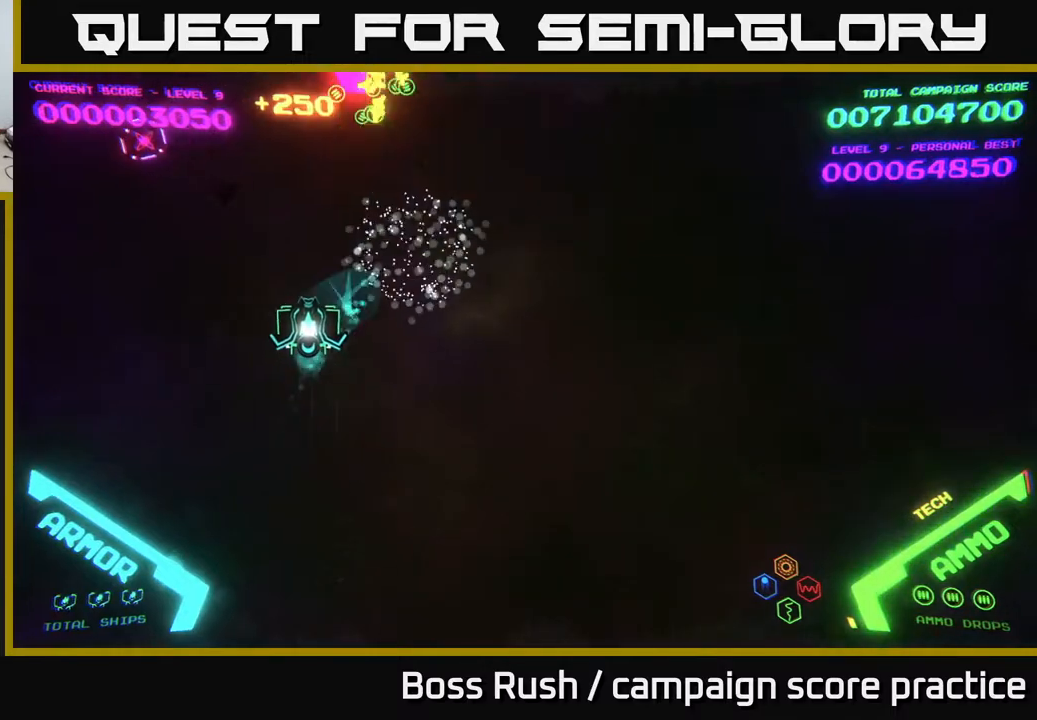
{"buttons": [], "left_stick": "down", "right_stick": "center", "events": [[67, "left_stick", "left"], [267, "left_stick", "up-left"], [300, "A", "down"], [417, "left_stick", "right"], [500, "A", "up"], [500, "left_stick", "down"]]}
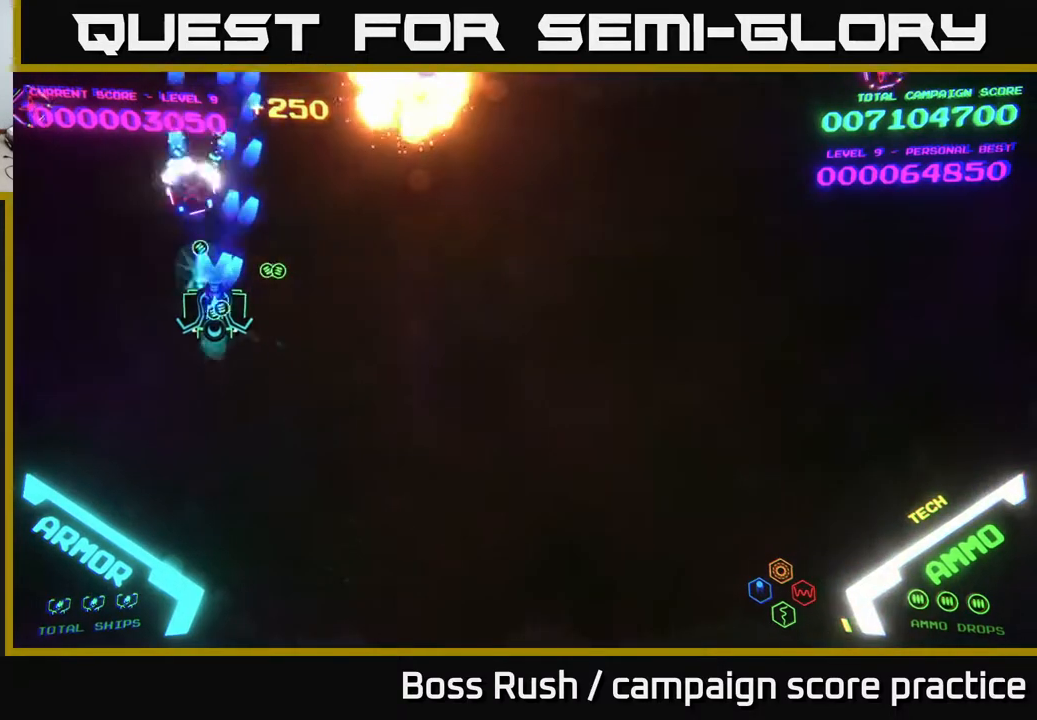
{"buttons": ["A"], "left_stick": "up-left", "right_stick": "center", "events": [[133, "left_stick", "left"], [183, "left_stick", "up-left"], [433, "A", "down"]]}
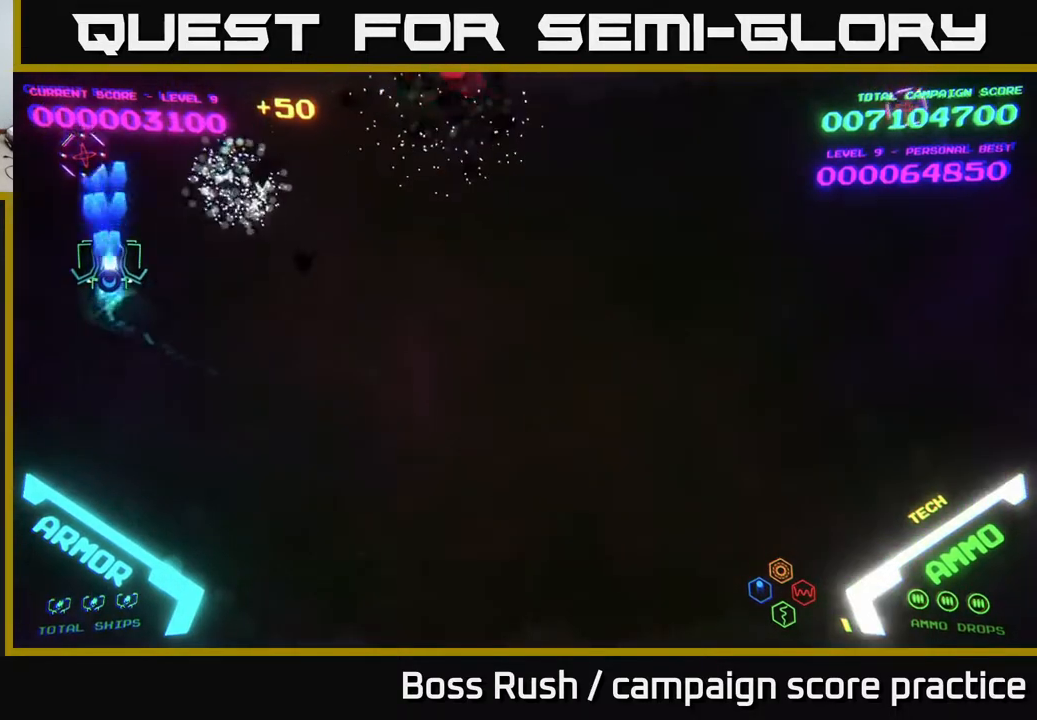
{"buttons": [], "left_stick": "right", "right_stick": "center", "events": [[67, "left_stick", "down-right"], [83, "A", "up"], [267, "left_stick", "right"]]}
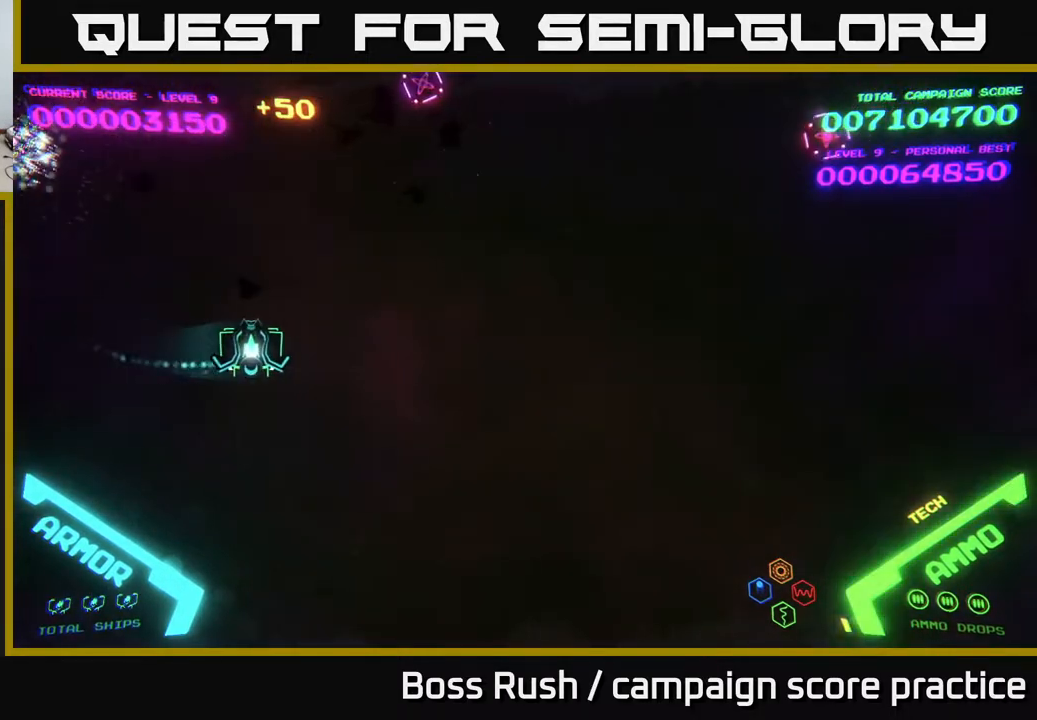
{"buttons": [], "left_stick": "up", "right_stick": "center", "events": [[167, "left_stick", "up-right"], [383, "A", "down"], [400, "left_stick", "up"], [467, "A", "up"]]}
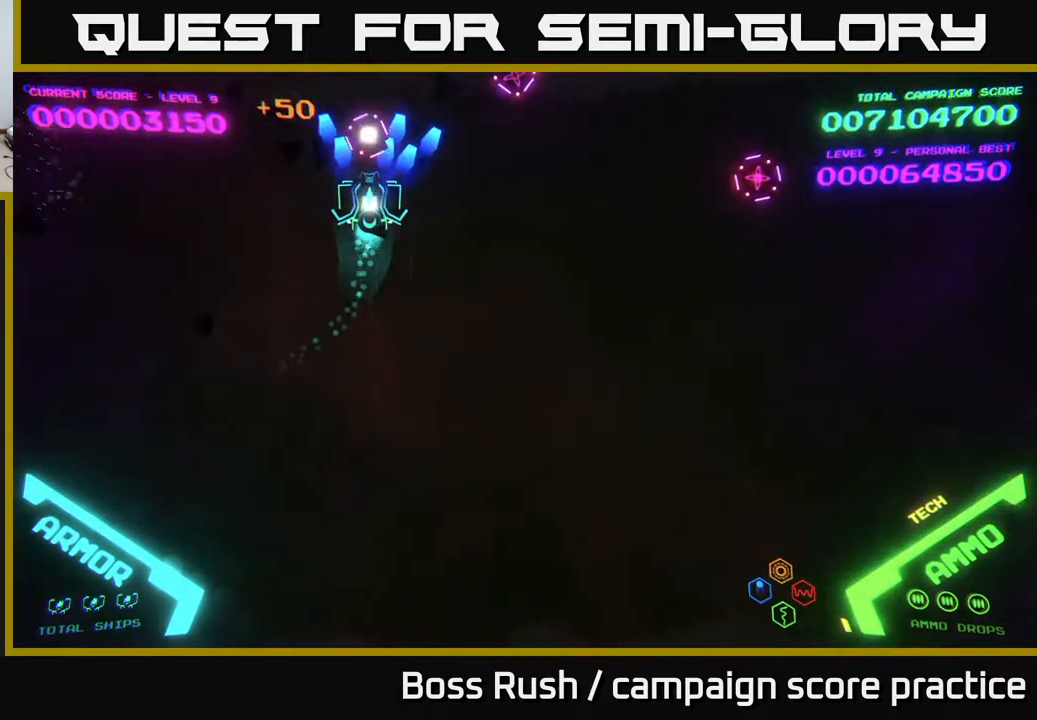
{"buttons": ["A"], "left_stick": "down-right", "right_stick": "center", "events": [[33, "A", "down"], [50, "left_stick", "right"], [117, "left_stick", "down-right"], [133, "A", "up"], [367, "A", "down"], [383, "left_stick", "down"], [500, "left_stick", "down-right"]]}
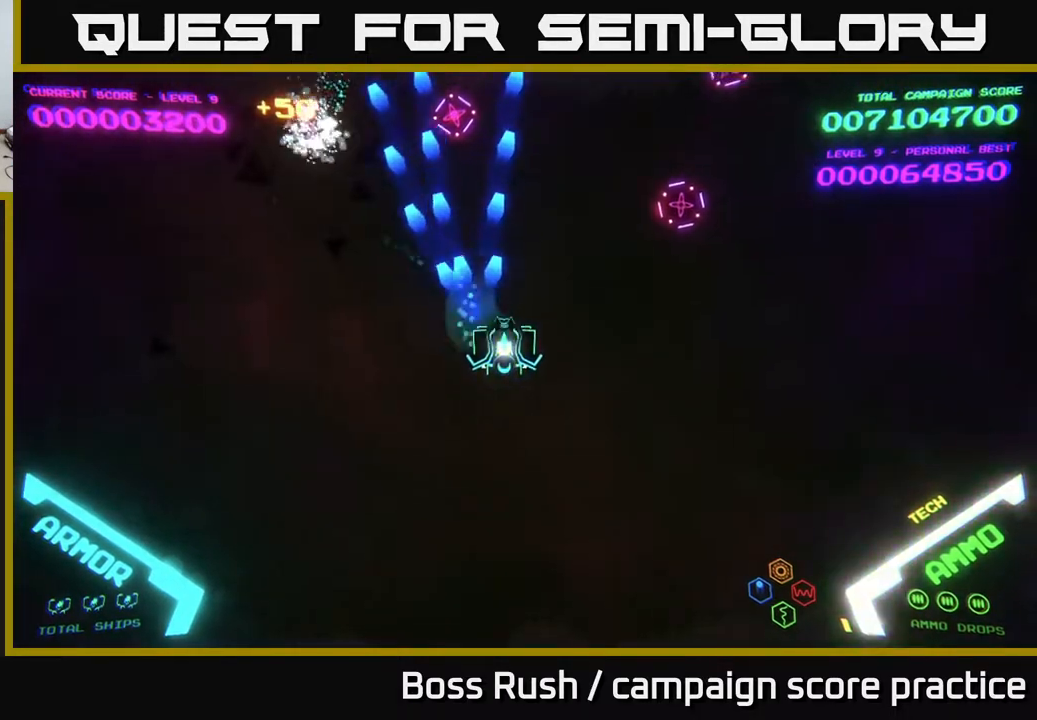
{"buttons": ["A"], "left_stick": "left", "right_stick": "center", "events": [[17, "A", "up"], [83, "left_stick", "right"], [100, "A", "down"], [200, "A", "up"], [350, "A", "down"], [417, "A", "up"], [433, "left_stick", "left"], [500, "A", "down"]]}
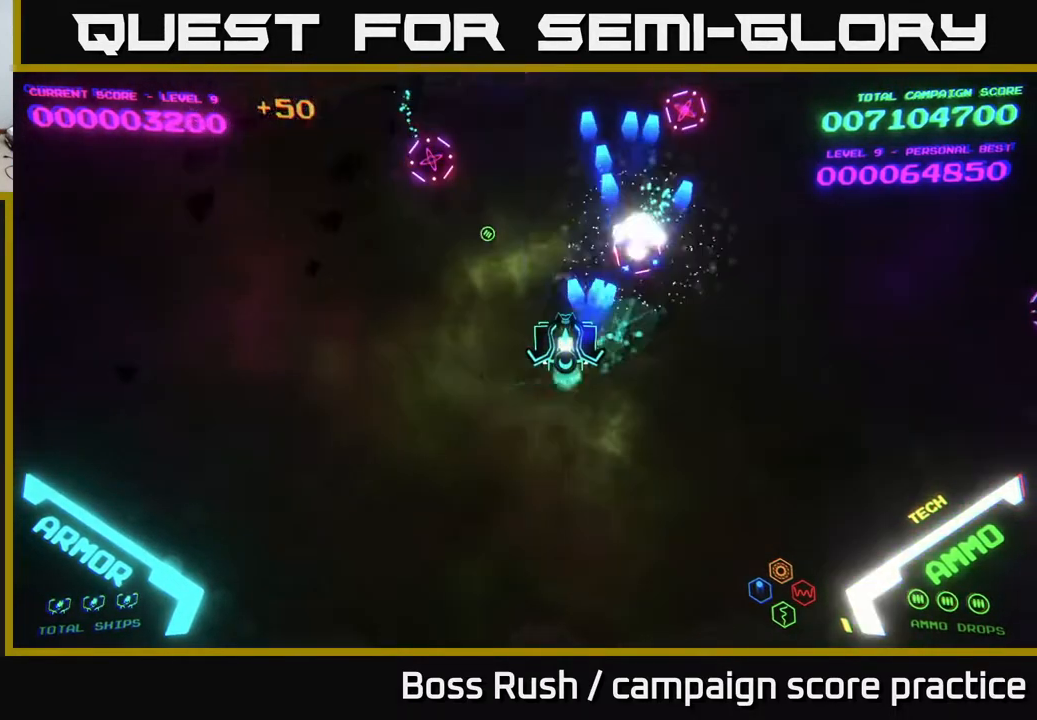
{"buttons": [], "left_stick": "right", "right_stick": "center", "events": [[133, "A", "up"], [300, "A", "down"], [317, "left_stick", "right"], [383, "A", "up"]]}
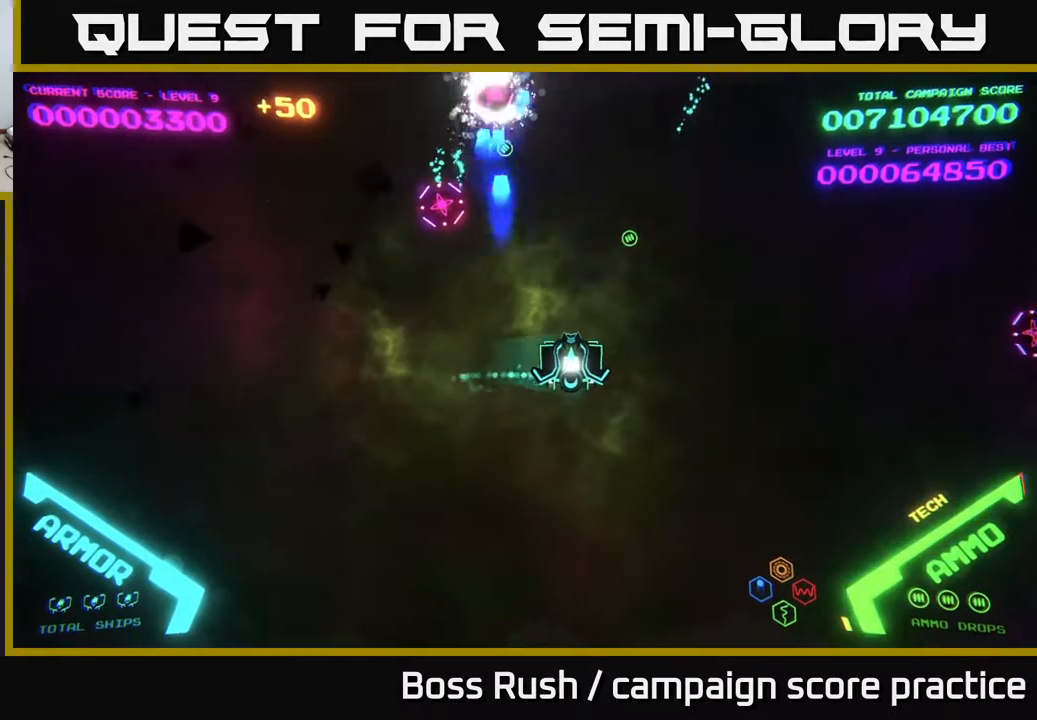
{"buttons": [], "left_stick": "down-right", "right_stick": "center", "events": [[500, "left_stick", "down-right"]]}
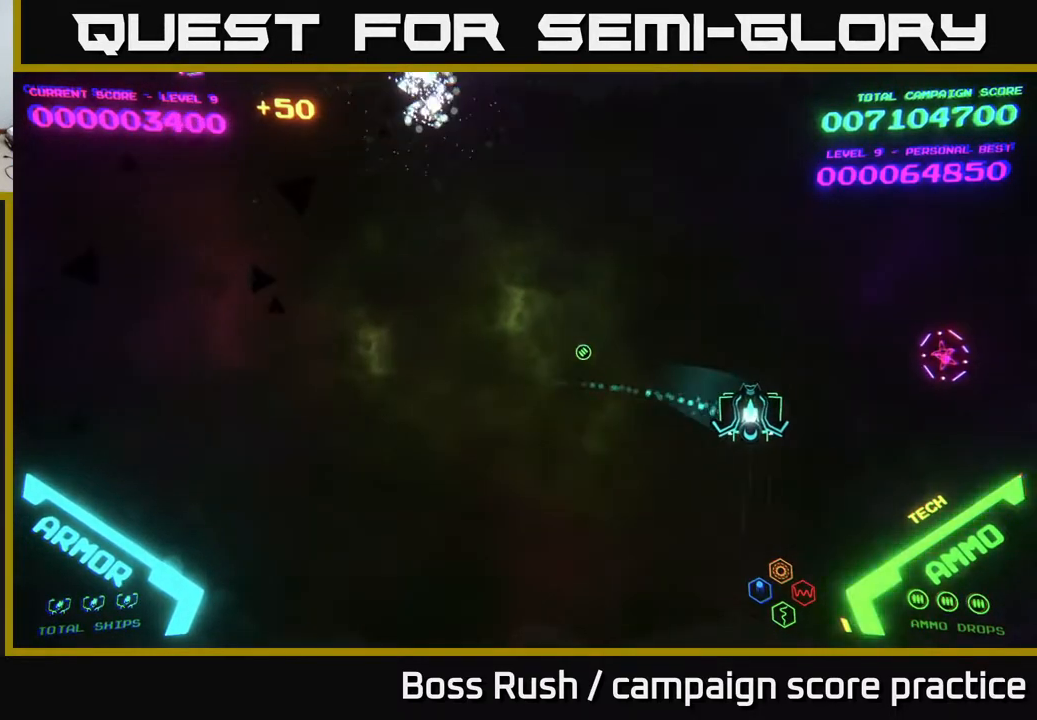
{"buttons": ["A"], "left_stick": "up-left", "right_stick": "center", "events": [[150, "left_stick", "right"], [367, "A", "down"], [450, "left_stick", "up-left"]]}
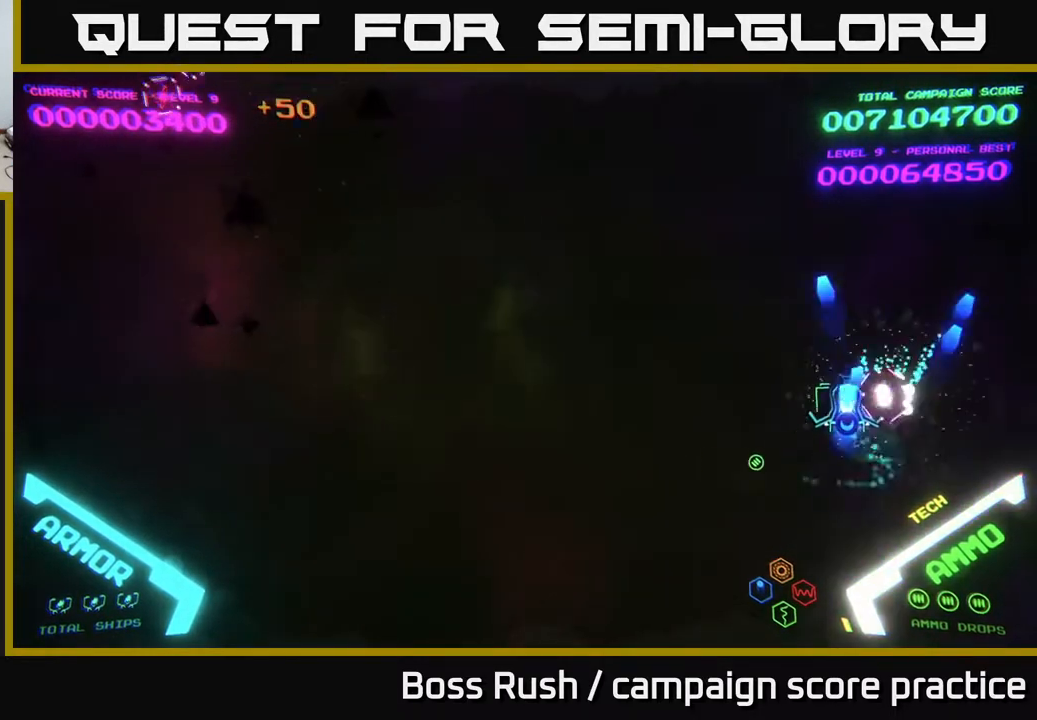
{"buttons": [], "left_stick": "down-left", "right_stick": "center", "events": [[50, "A", "up"], [150, "left_stick", "down"], [433, "left_stick", "down-left"]]}
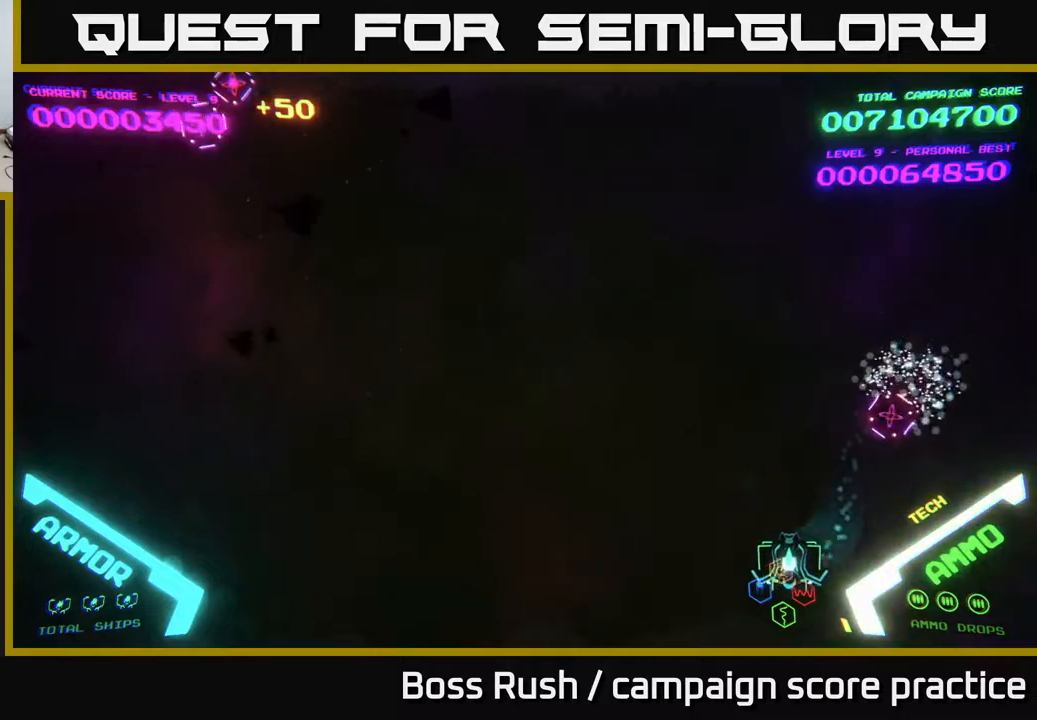
{"buttons": [], "left_stick": "up-left", "right_stick": "center", "events": [[67, "left_stick", "left"], [300, "left_stick", "up-left"]]}